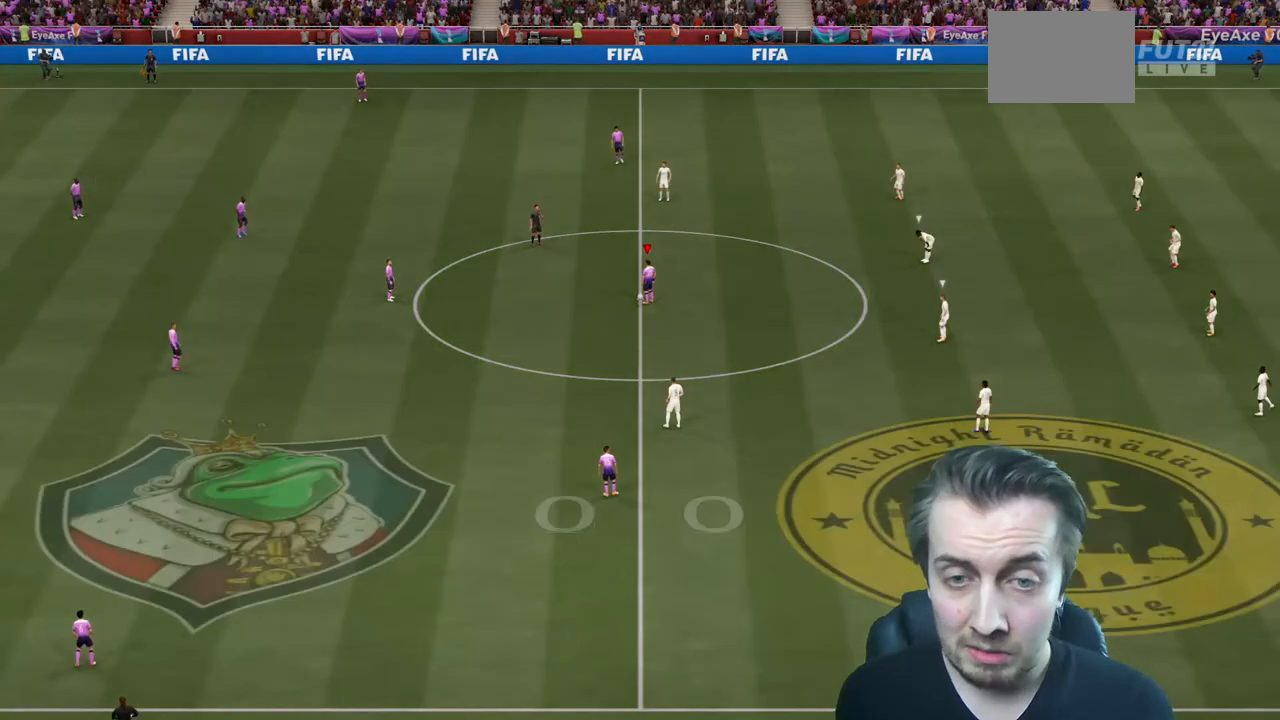
Gameplay with a controller (Xbox layout); each line is a JSON object with the inputs held at the frame after it. "events" lists button and stick changes between this image and that frame as [ms after this image, input, new state], when the widget could be followed in between. Not read: L3 R3.
{"buttons": [], "left_stick": "left", "right_stick": "center", "events": [[67, "left_stick", "left"], [200, "A", "down"], [334, "A", "up"]]}
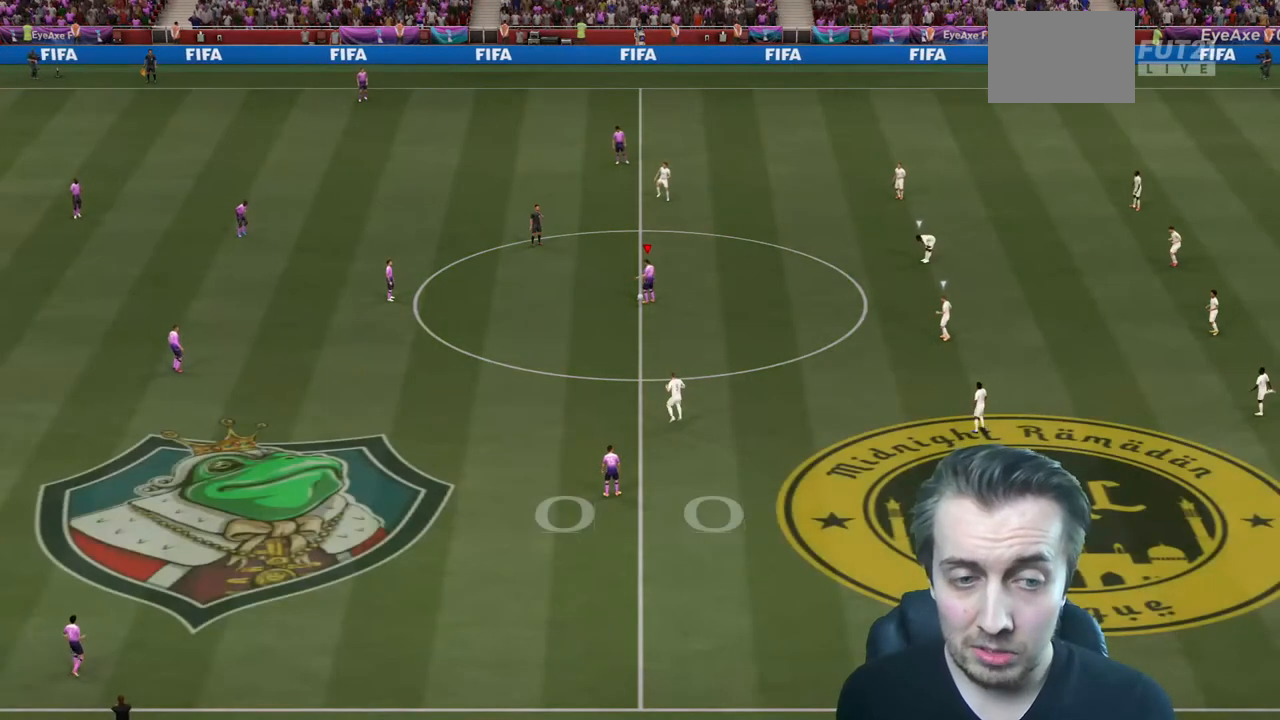
{"buttons": [], "left_stick": "center", "right_stick": "center"}
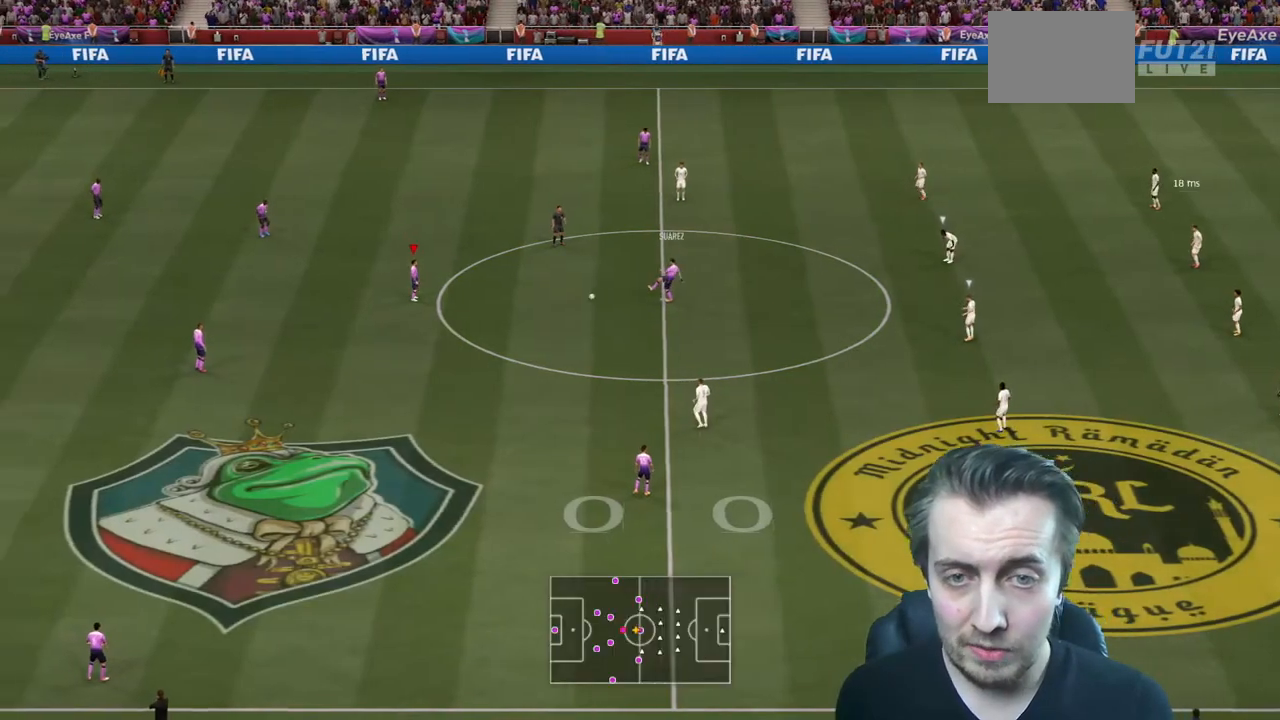
{"buttons": ["A"], "left_stick": "down-left", "right_stick": "center", "events": [[133, "left_stick", "down"], [200, "left_stick", "down-left"], [500, "A", "down"]]}
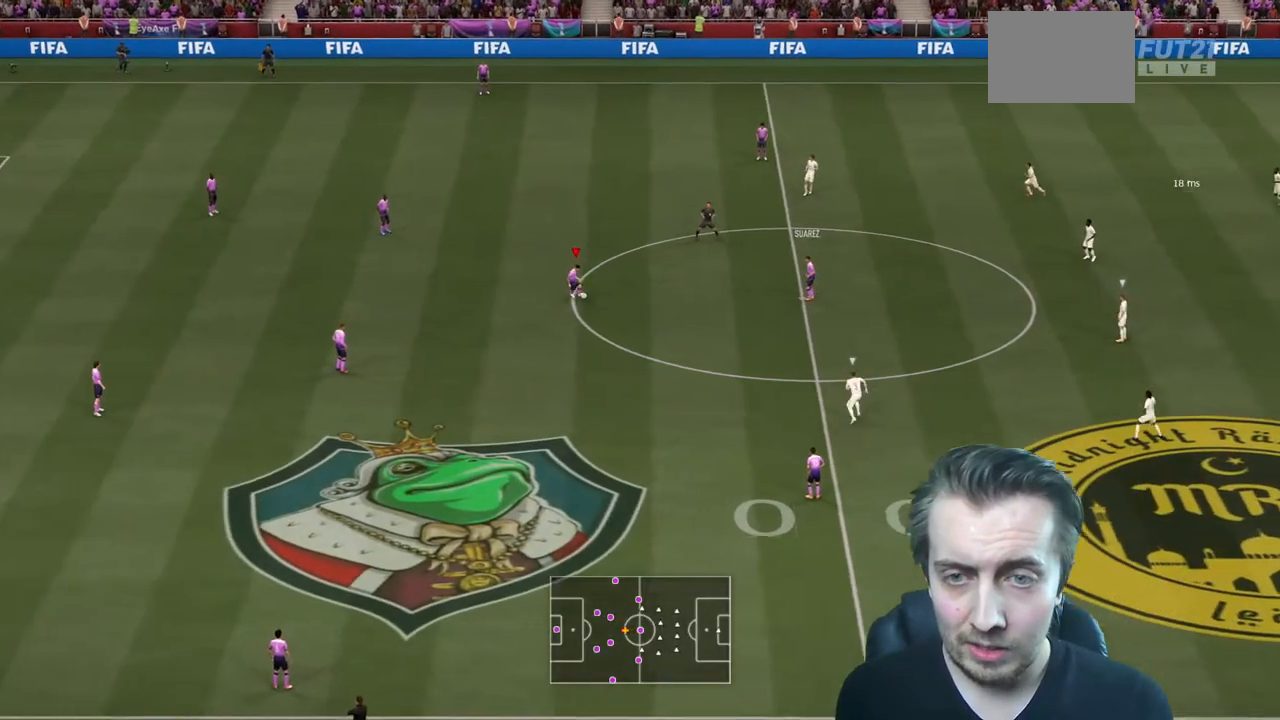
{"buttons": [], "left_stick": "center", "right_stick": "center", "events": [[133, "A", "up"], [267, "left_stick", "center"]]}
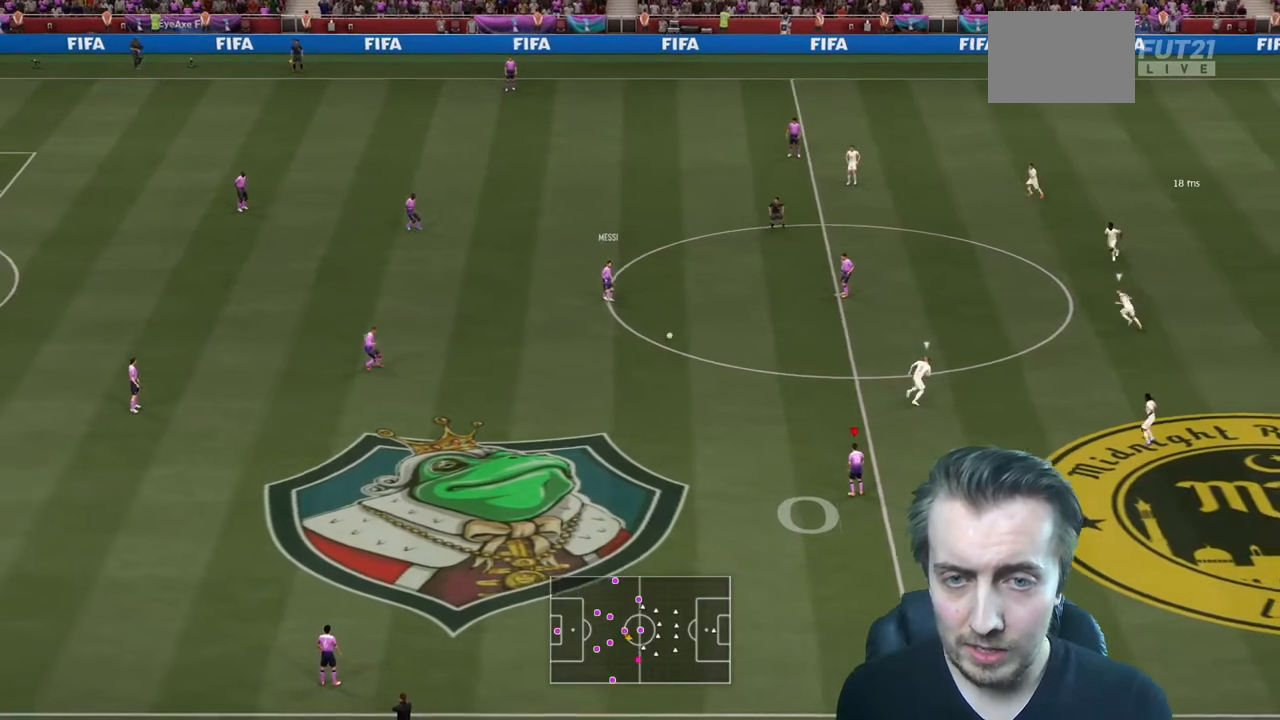
{"buttons": [], "left_stick": "up-left", "right_stick": "center", "events": [[367, "left_stick", "up-left"]]}
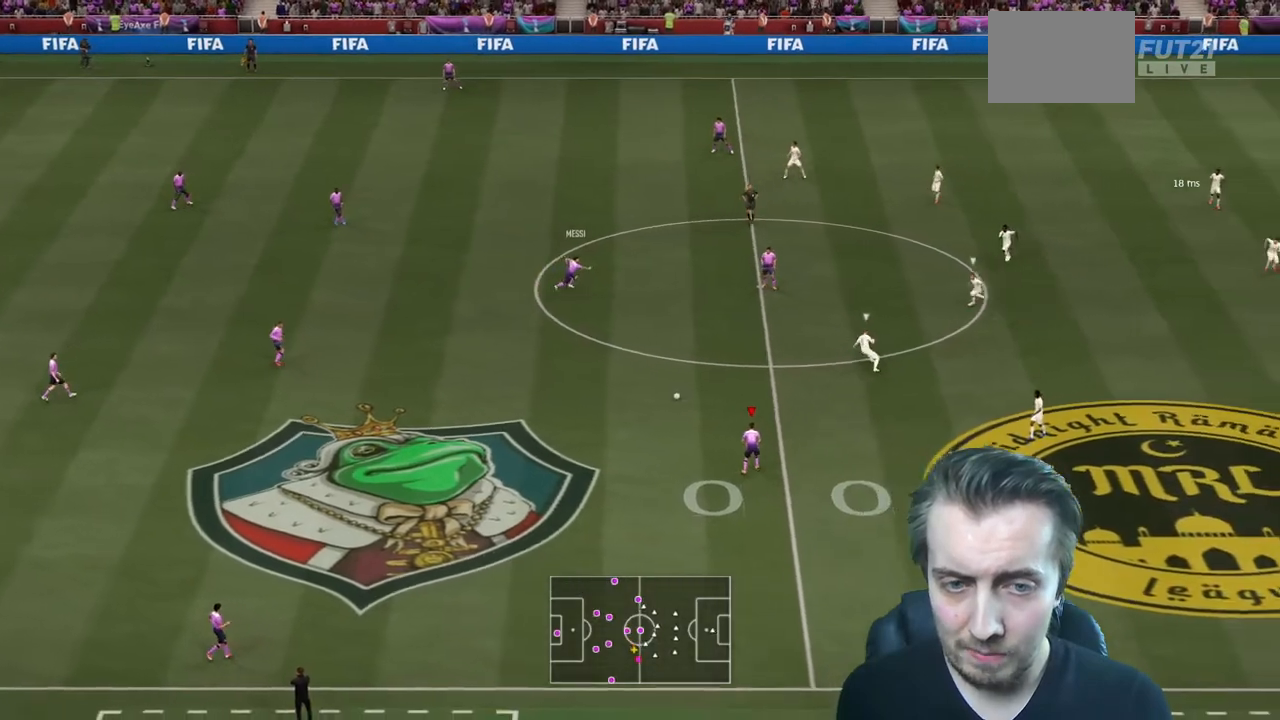
{"buttons": [], "left_stick": "up-left", "right_stick": "center", "events": [[300, "A", "down"], [367, "L1", "down"], [434, "A", "up"], [434, "L1", "up"]]}
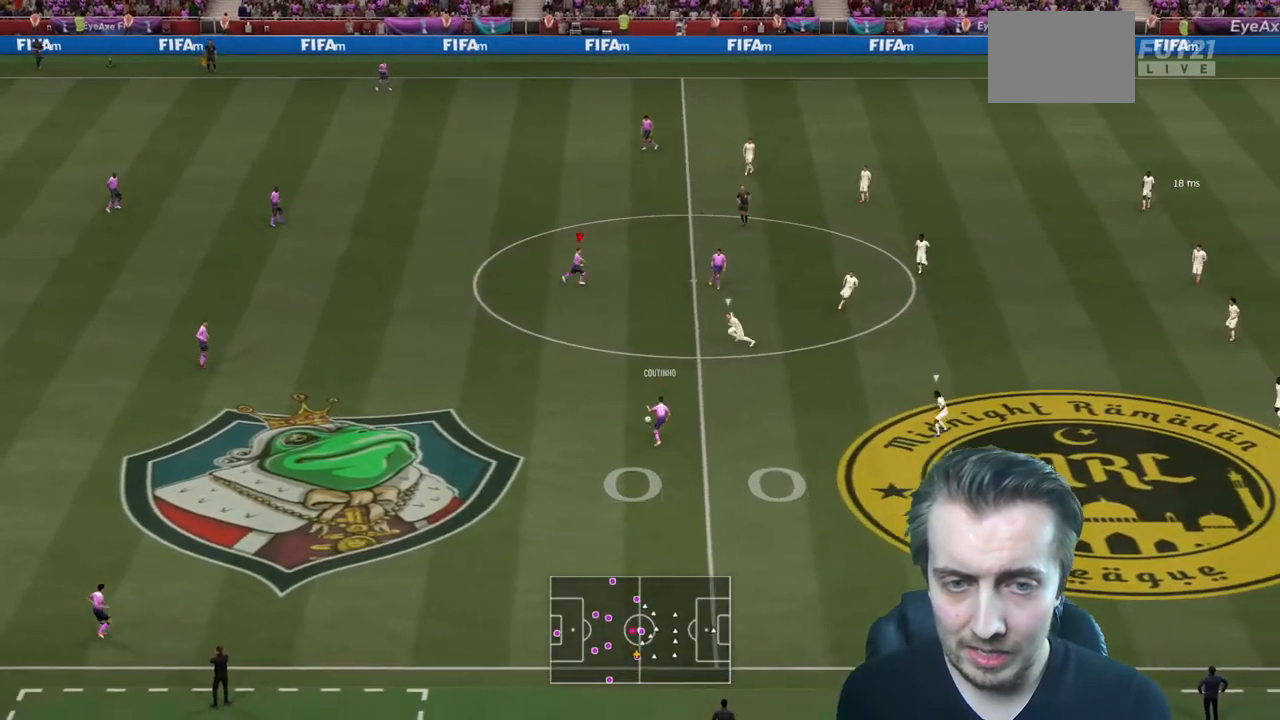
{"buttons": [], "left_stick": "up", "right_stick": "center", "events": [[101, "left_stick", "center"], [201, "left_stick", "down-left"], [368, "left_stick", "down"], [501, "left_stick", "up"]]}
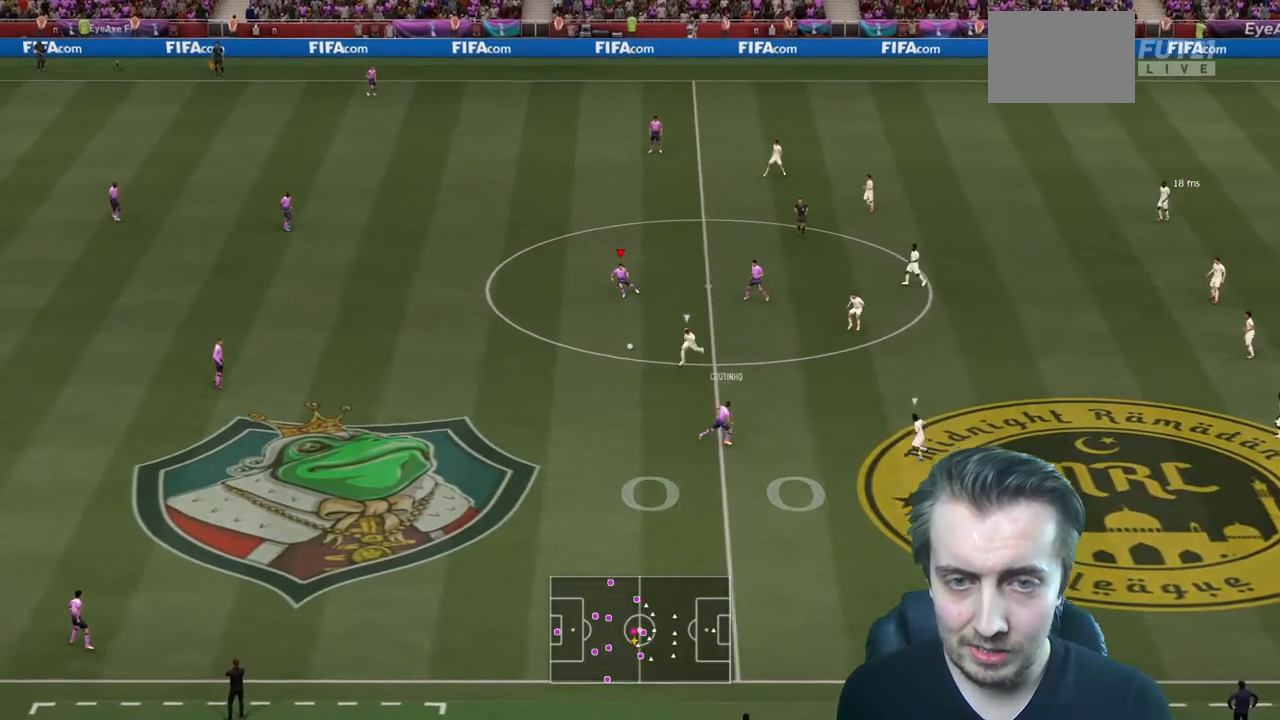
{"buttons": [], "left_stick": "up", "right_stick": "up", "events": [[400, "right_stick", "up"]]}
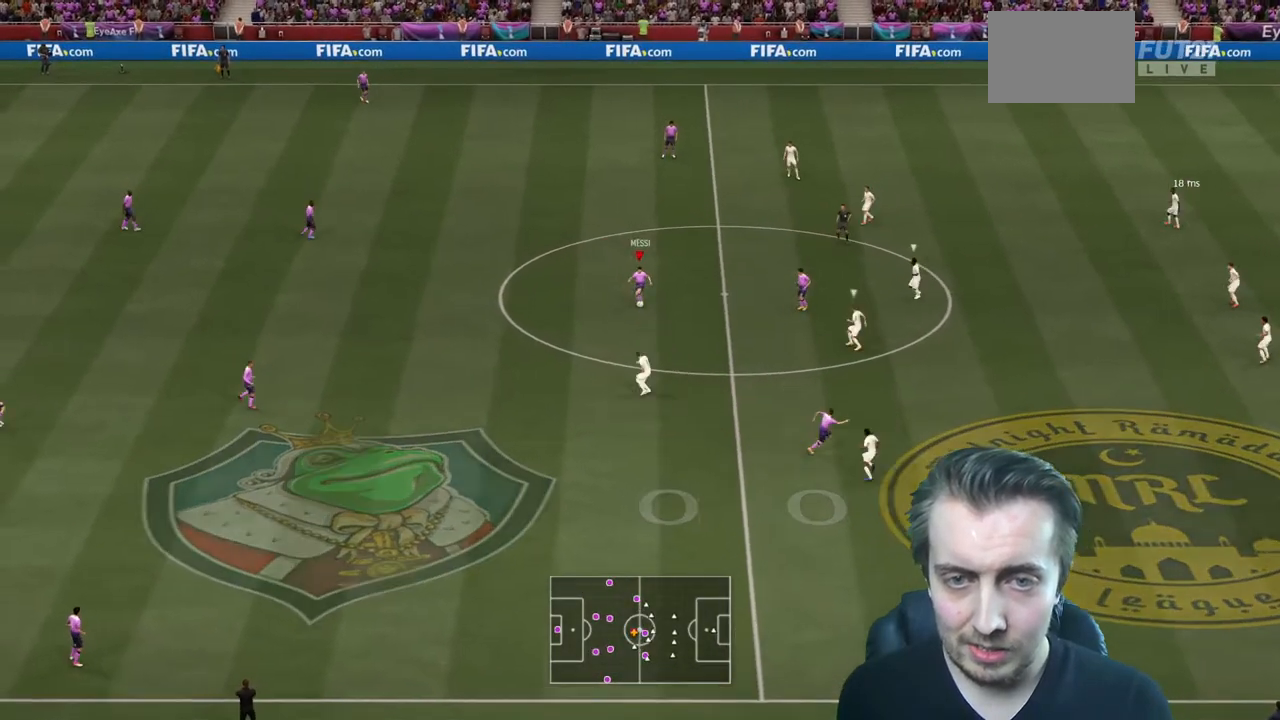
{"buttons": ["R2"], "left_stick": "up", "right_stick": "center", "events": [[433, "right_stick", "center"], [467, "R2", "down"]]}
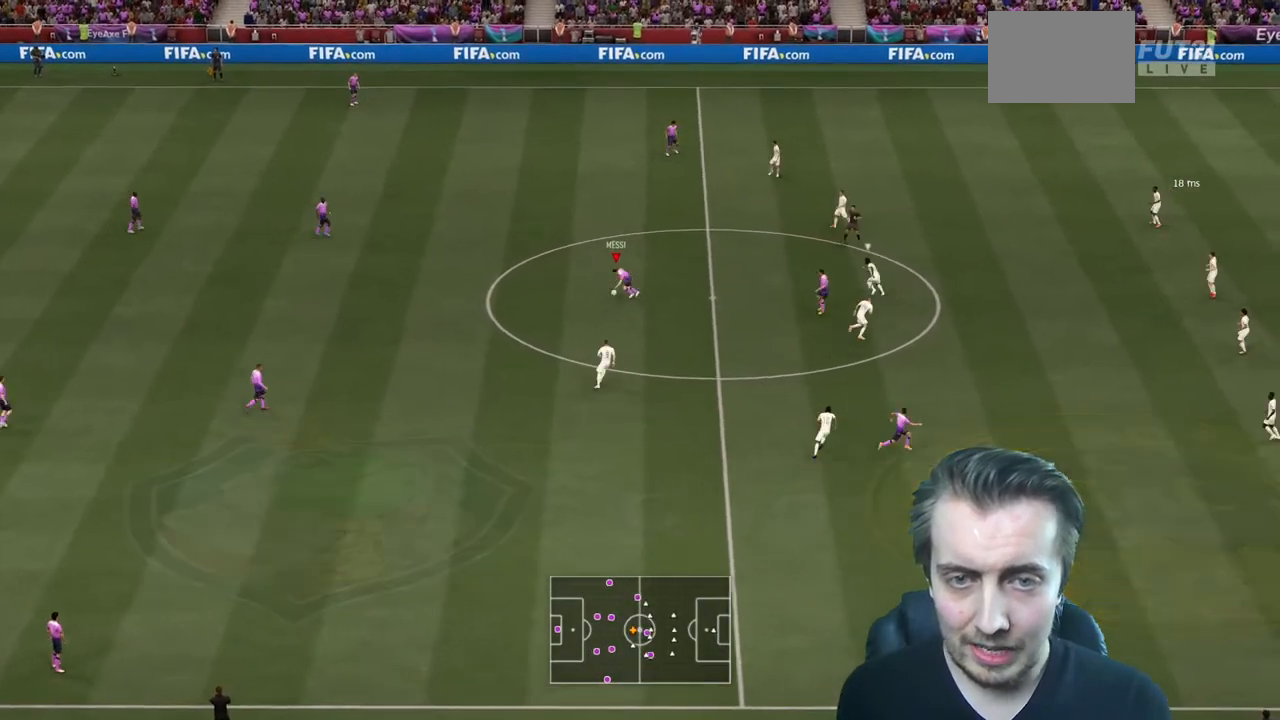
{"buttons": ["R2"], "left_stick": "up", "right_stick": "center", "events": []}
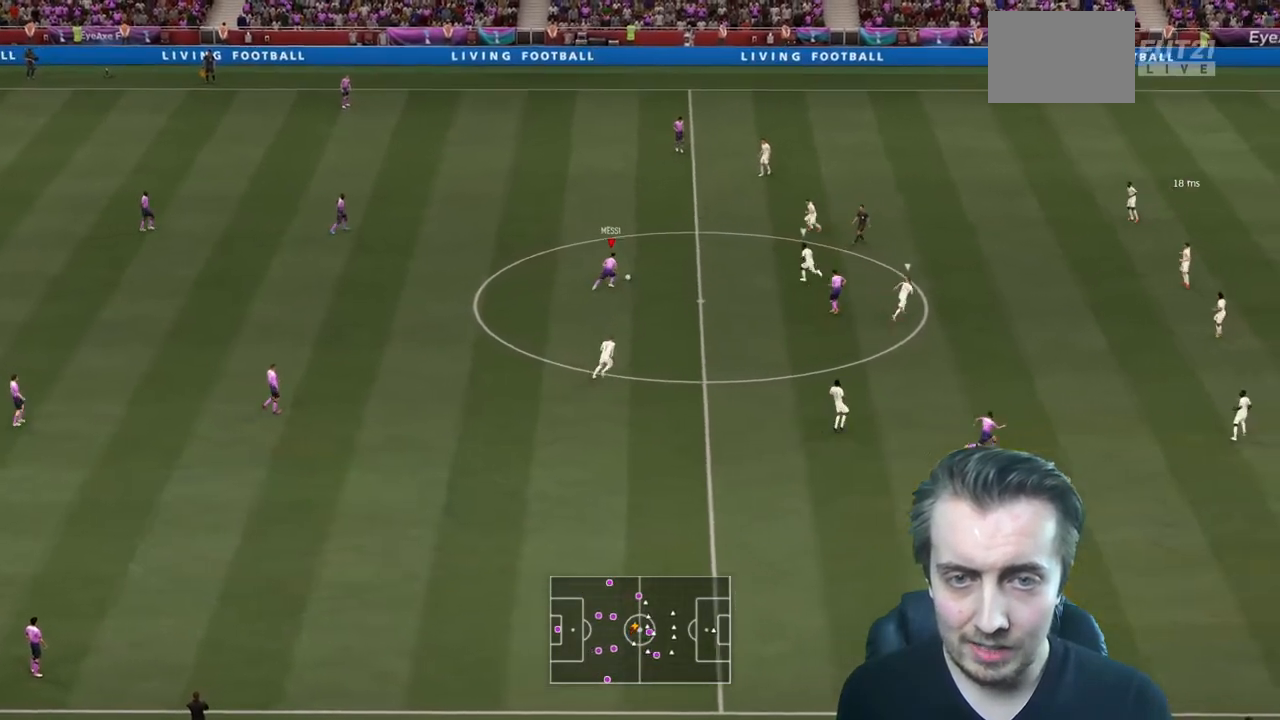
{"buttons": ["R2"], "left_stick": "up-left", "right_stick": "center"}
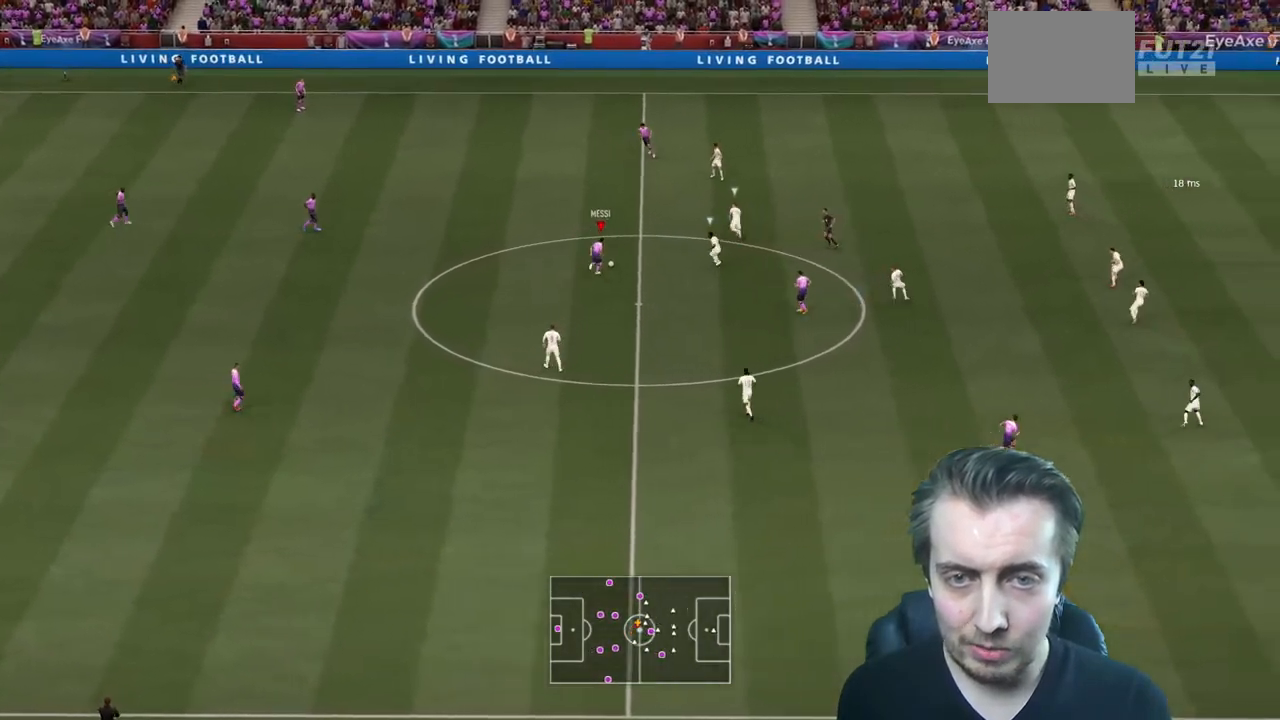
{"buttons": [], "left_stick": "up-left", "right_stick": "center", "events": [[200, "R2", "up"]]}
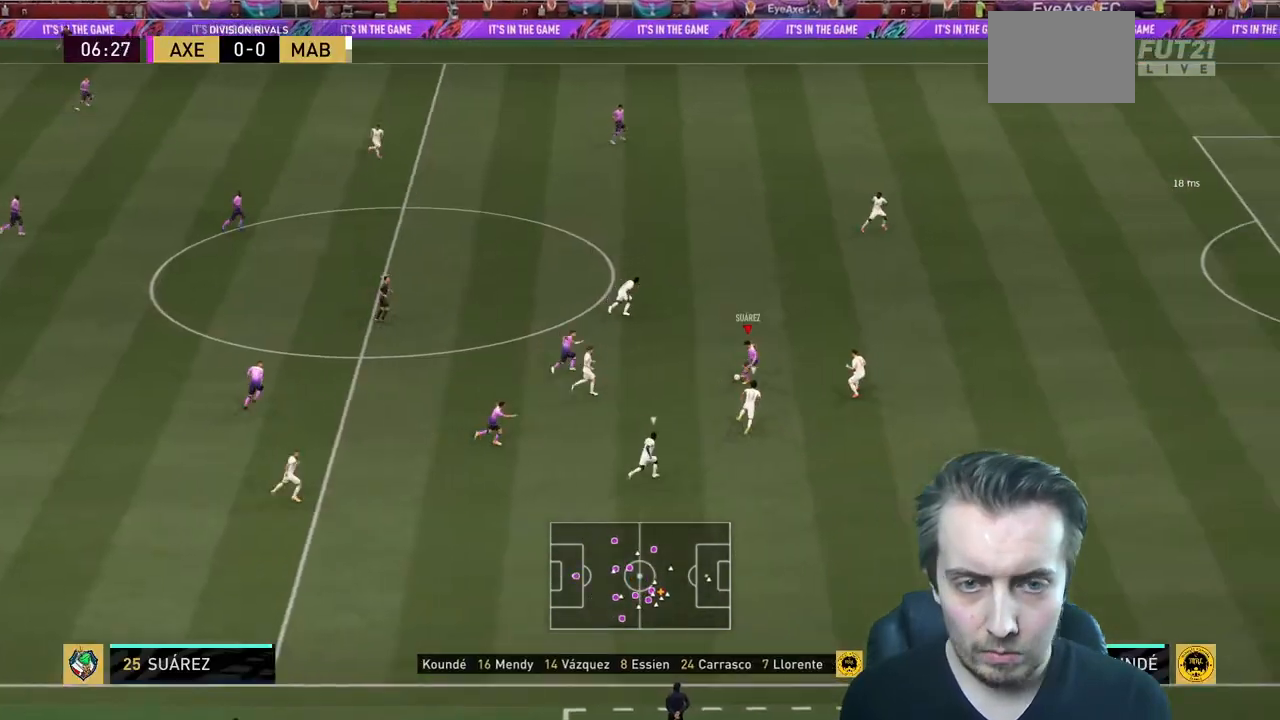
{"buttons": ["R2"], "left_stick": "up-left", "right_stick": "center", "events": [[100, "R2", "down"]]}
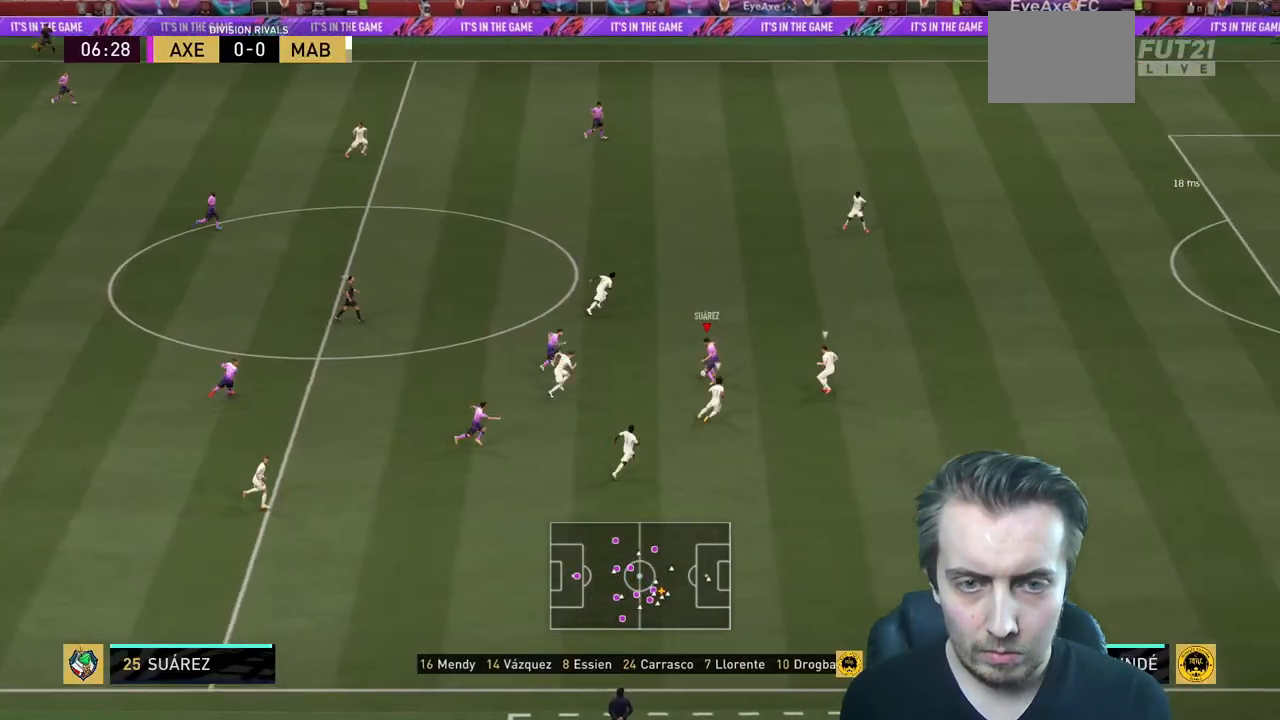
{"buttons": ["R2"], "left_stick": "up", "right_stick": "center", "events": [[67, "left_stick", "up"]]}
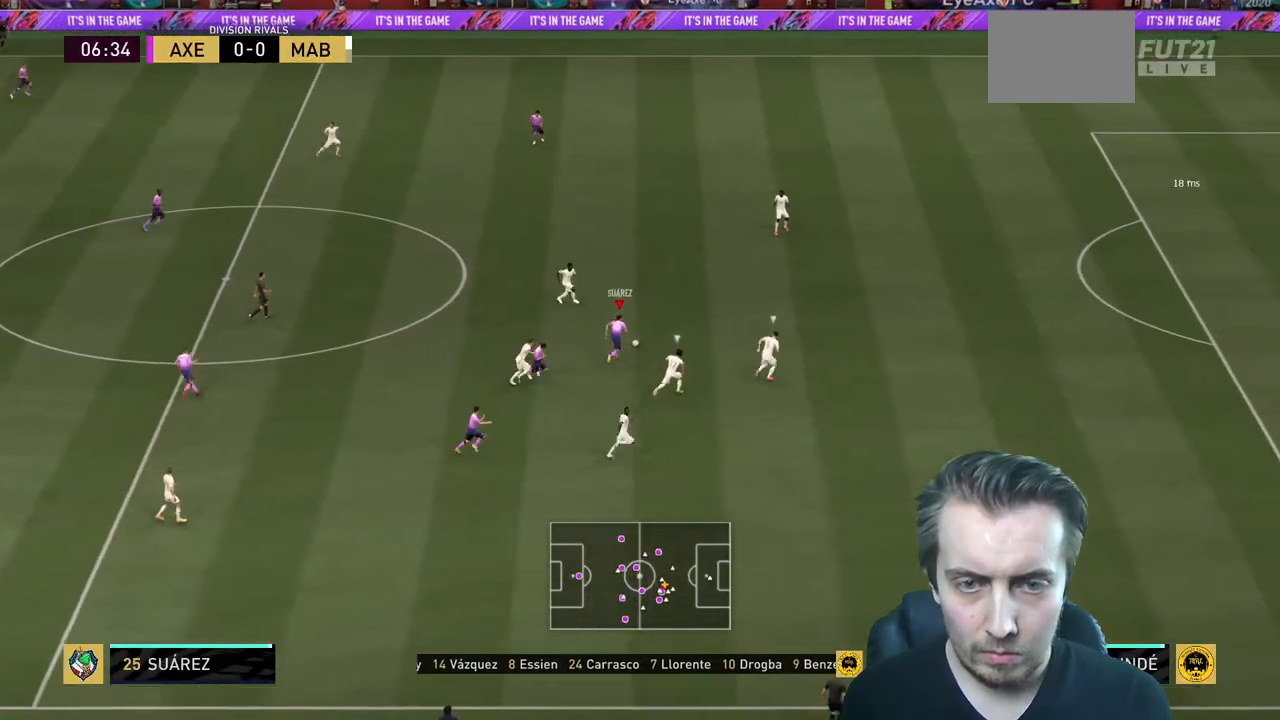
{"buttons": ["R2"], "left_stick": "up", "right_stick": "center", "events": []}
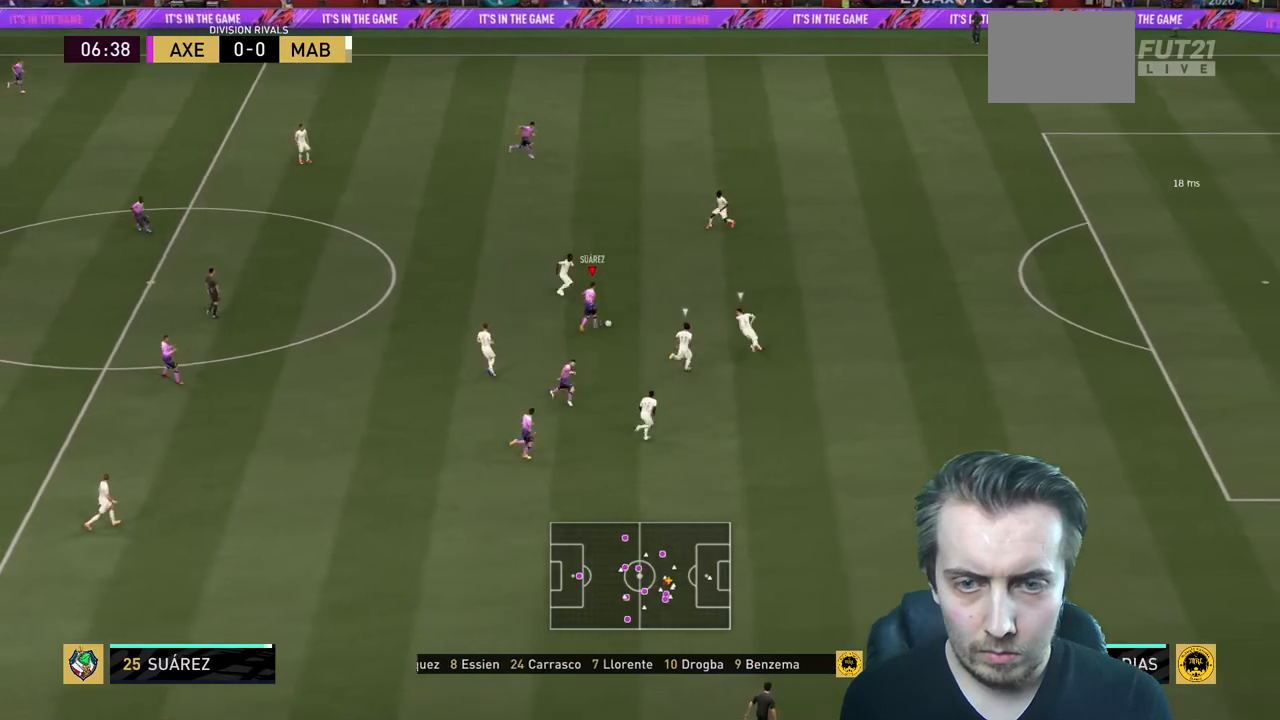
{"buttons": ["R2"], "left_stick": "up", "right_stick": "center", "events": []}
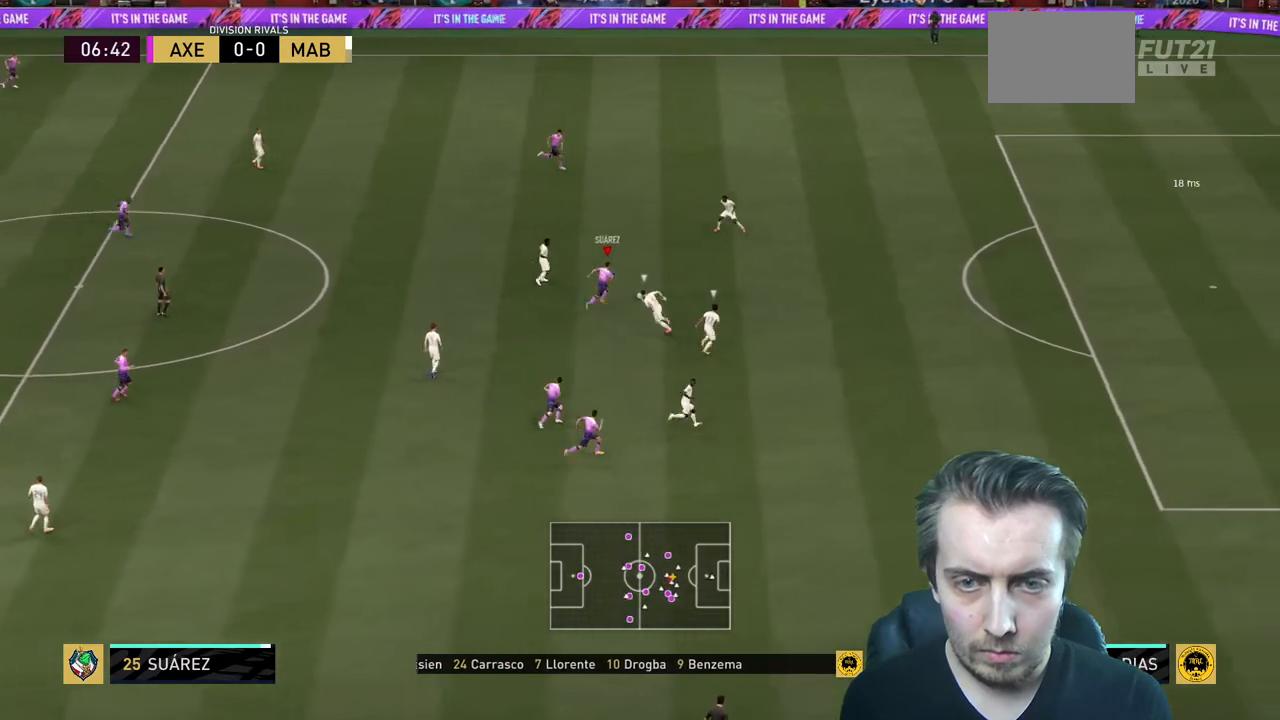
{"buttons": ["R2"], "left_stick": "up", "right_stick": "center", "events": []}
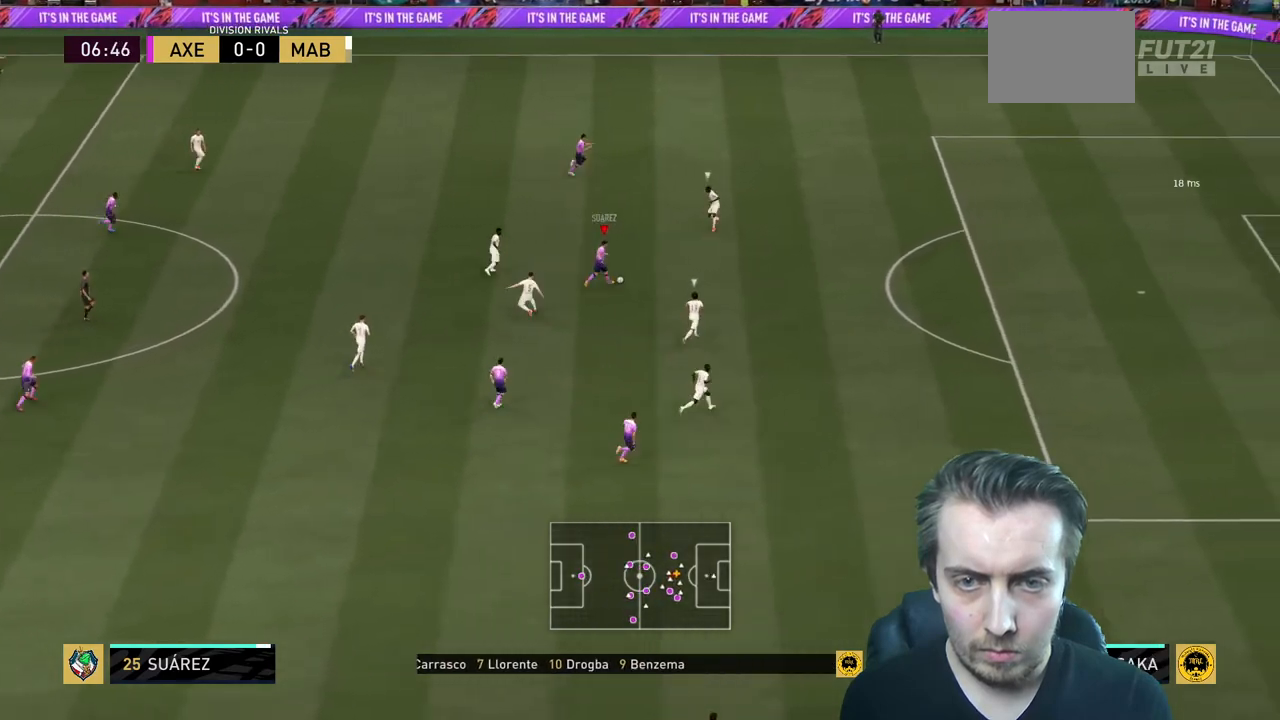
{"buttons": ["R2"], "left_stick": "up", "right_stick": "center", "events": [[33, "left_stick", "up-left"], [234, "R2", "up"], [300, "Y", "down"], [400, "R2", "down"], [400, "Y", "up"], [400, "left_stick", "up"]]}
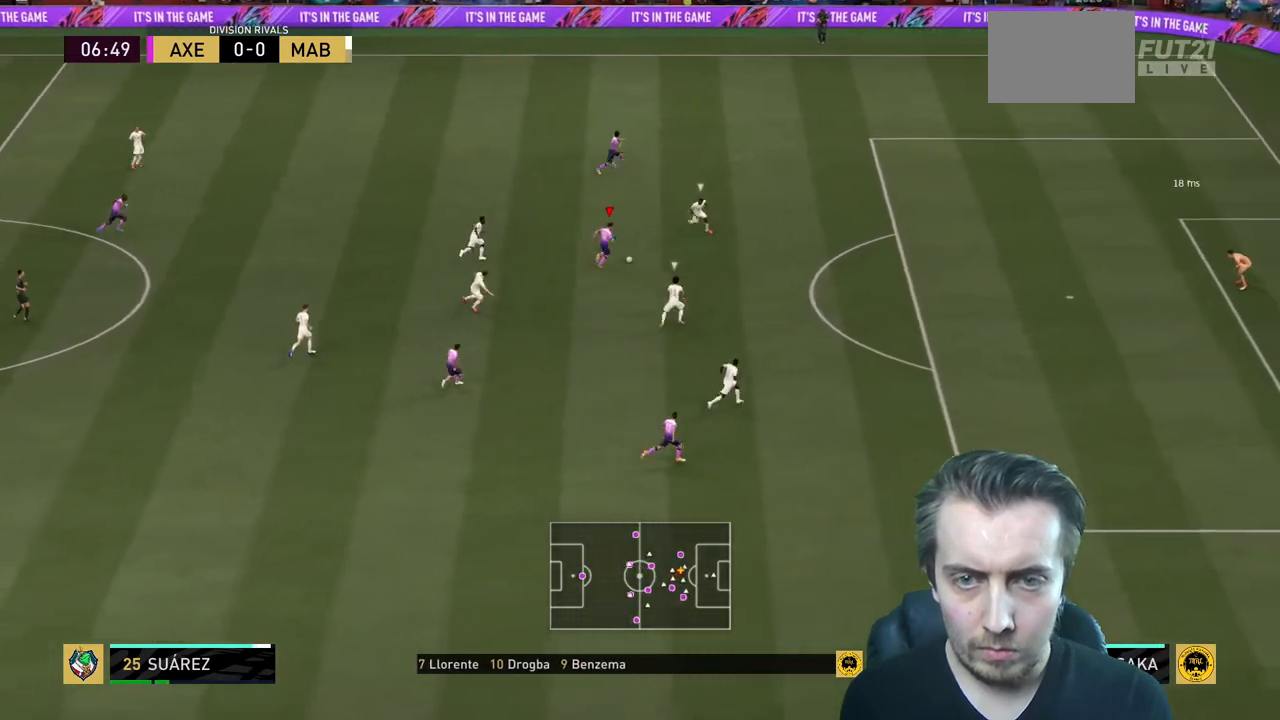
{"buttons": ["R2"], "left_stick": "up", "right_stick": "center", "events": []}
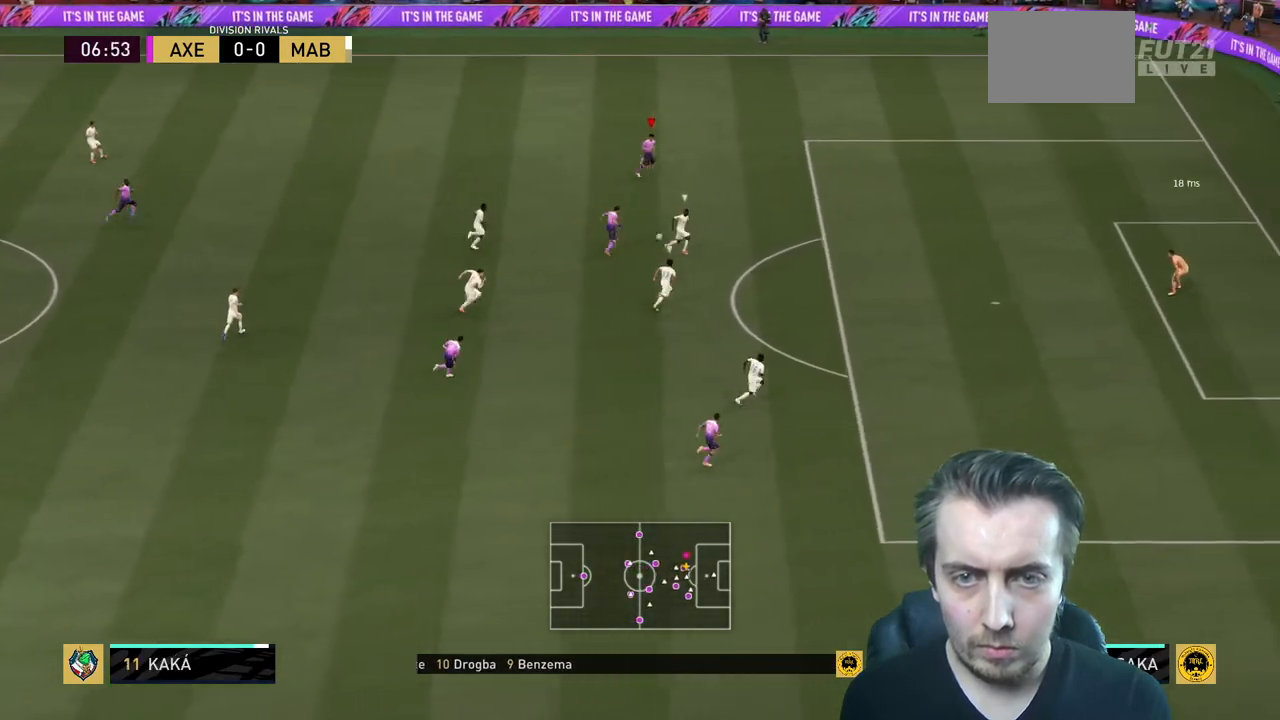
{"buttons": ["R2"], "left_stick": "down", "right_stick": "center", "events": [[133, "left_stick", "center"], [367, "left_stick", "down"]]}
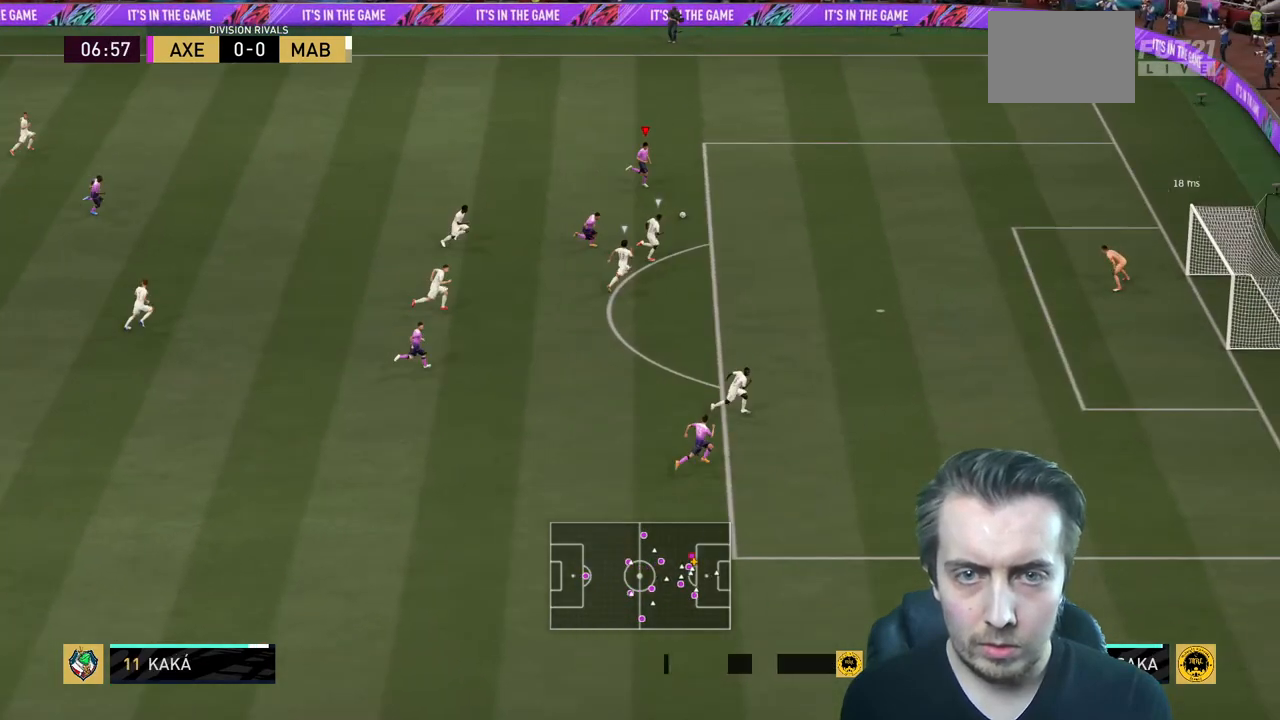
{"buttons": ["R2"], "left_stick": "down", "right_stick": "center", "events": []}
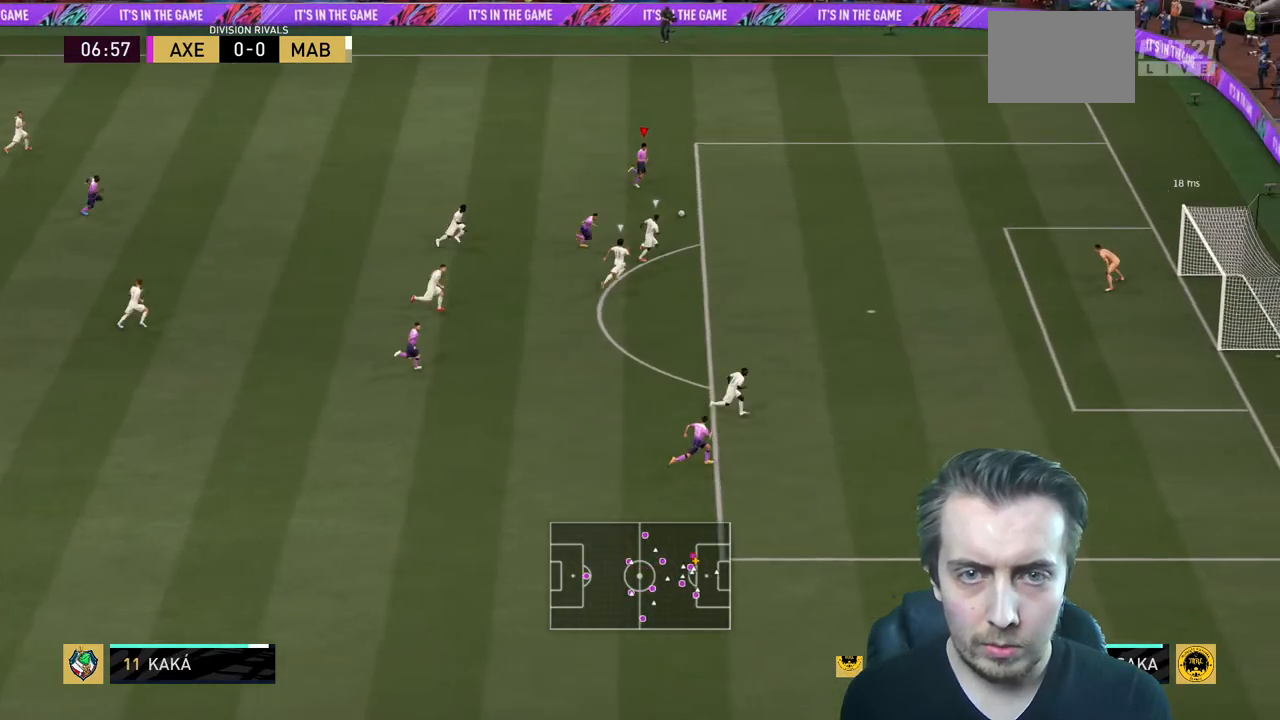
{"buttons": ["R2"], "left_stick": "down", "right_stick": "center", "events": []}
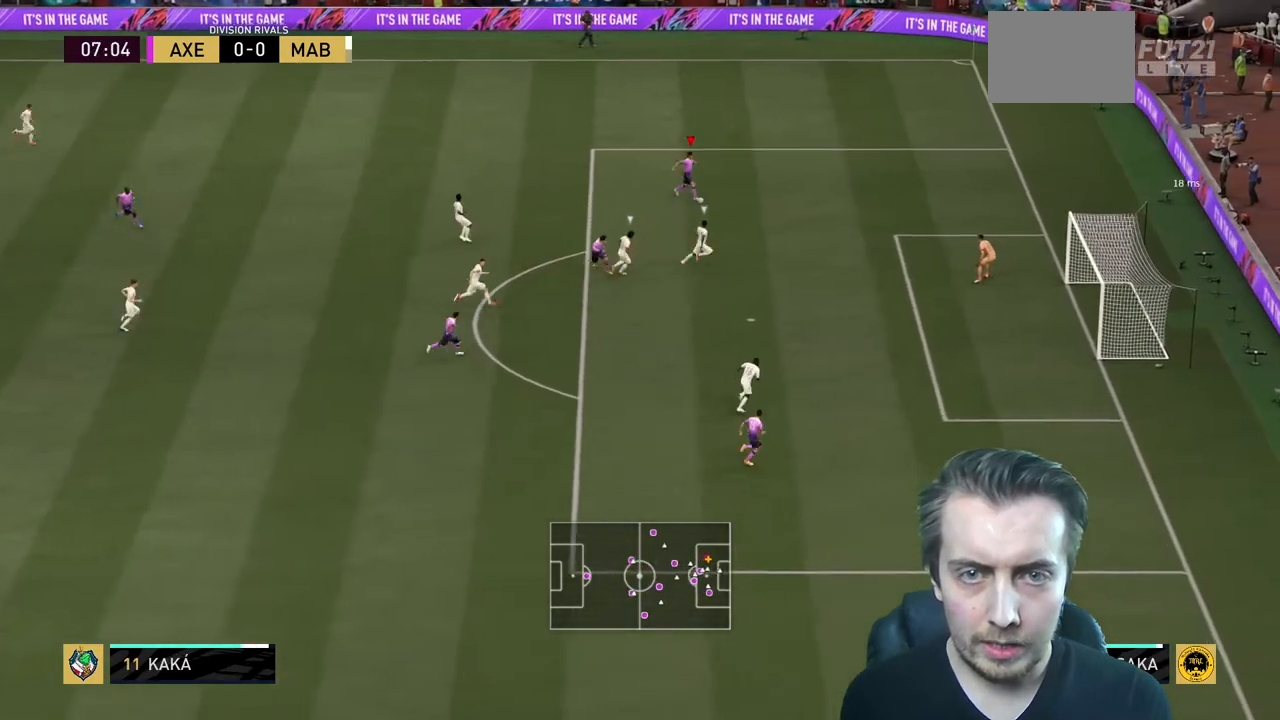
{"buttons": [], "left_stick": "down-left", "right_stick": "center", "events": [[200, "left_stick", "down-left"], [266, "R2", "up"]]}